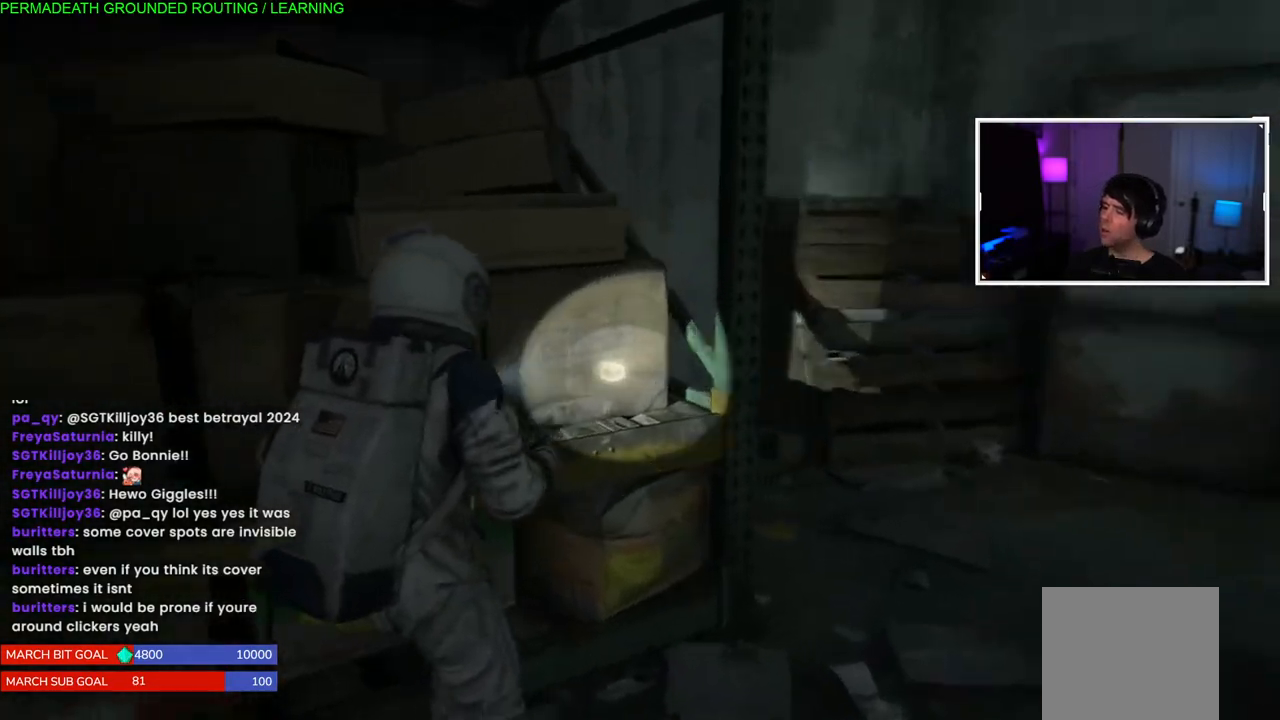
Gameplay with a controller (PlayStation layout); each line is a JSON object with the inputs held at the frame after it. "events" lists button and stick changes between this image and that frame as [ms after this image, input, new state], when the widget could be followed in between.
{"buttons": ["L1"], "left_stick": "up-left", "right_stick": "center", "events": [[467, "left_stick", "up-left"], [483, "right_stick", "center"]]}
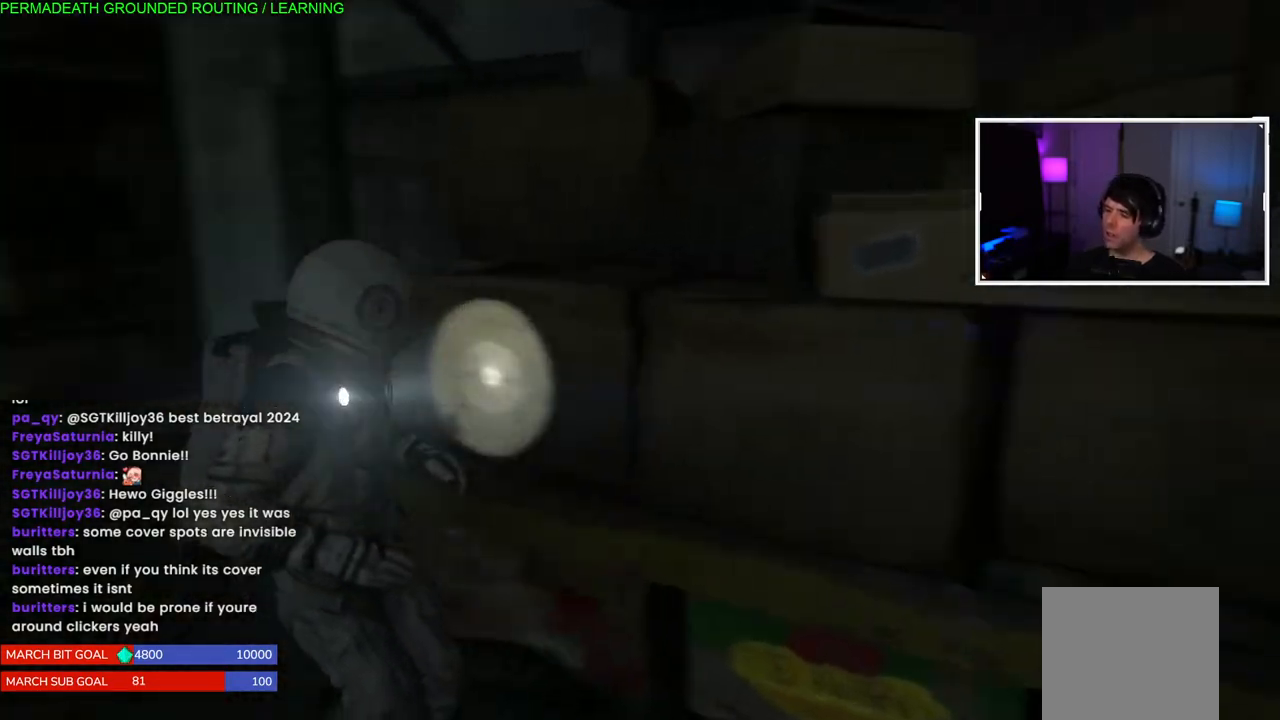
{"buttons": ["L1"], "left_stick": "up", "right_stick": "right", "events": [[100, "left_stick", "up"], [267, "right_stick", "right"]]}
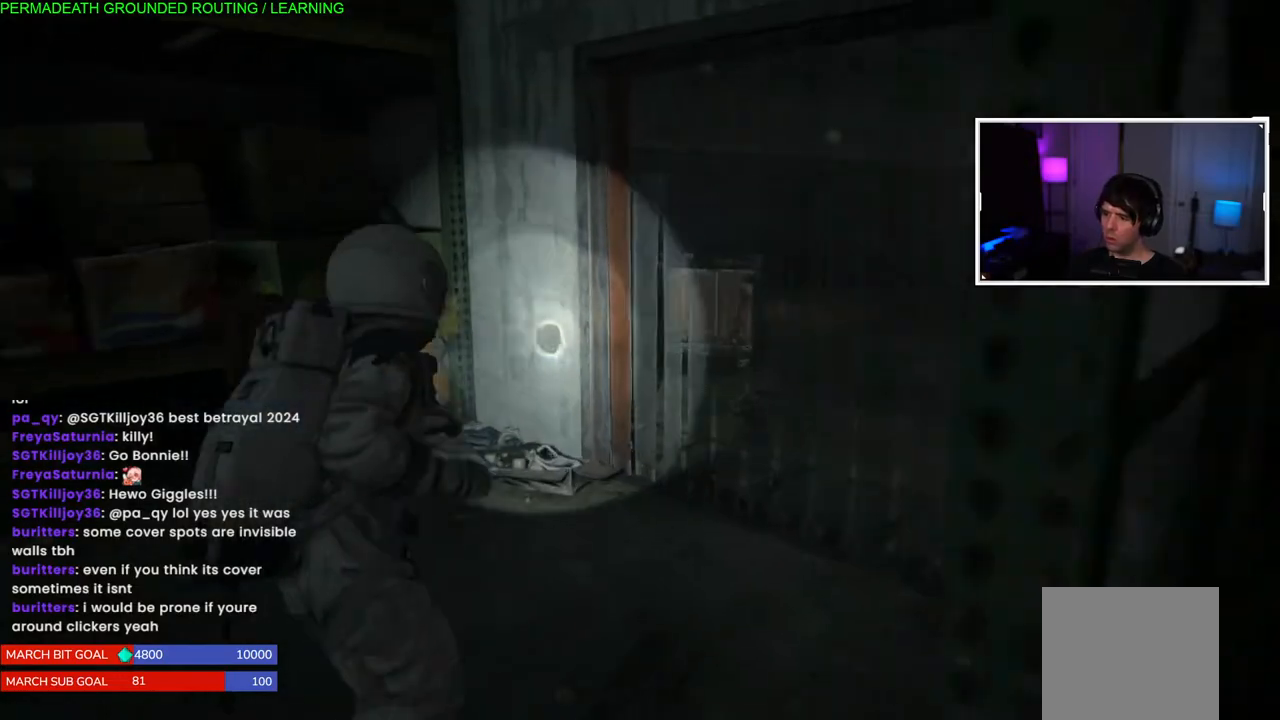
{"buttons": ["L1"], "left_stick": "up", "right_stick": "right", "events": []}
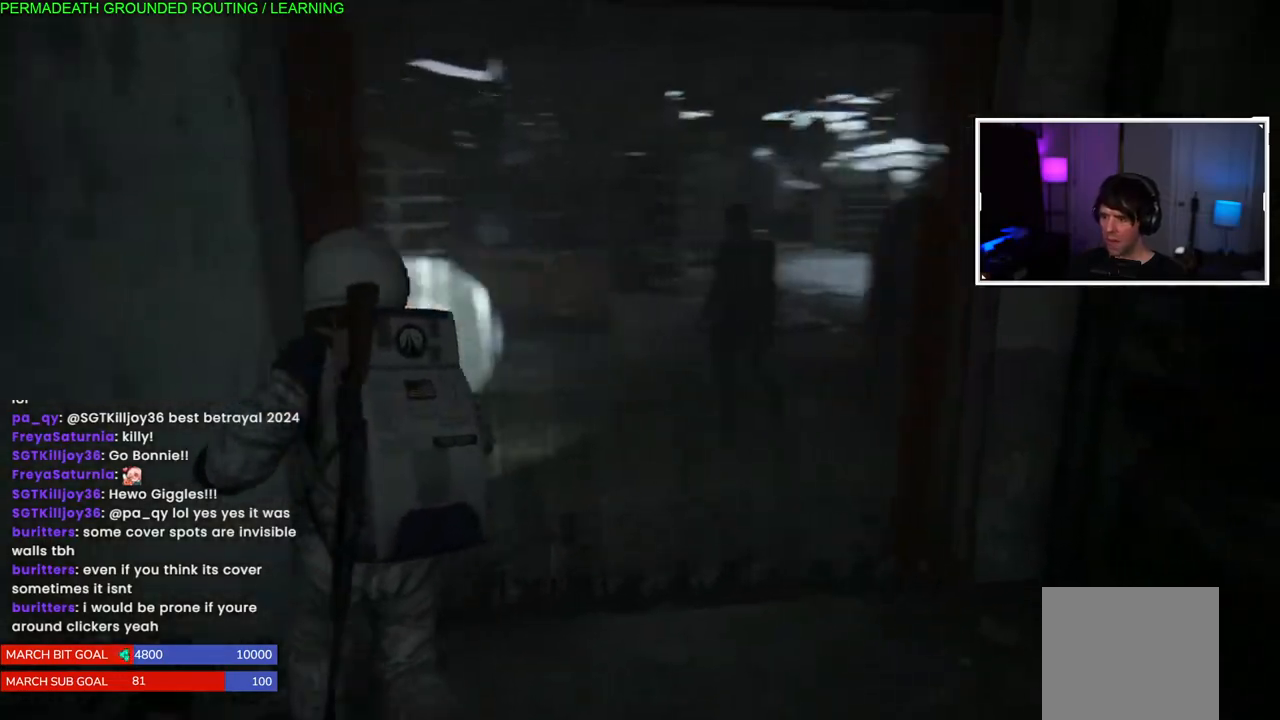
{"buttons": ["L1"], "left_stick": "up", "right_stick": "left", "events": [[133, "right_stick", "center"], [233, "right_stick", "left"]]}
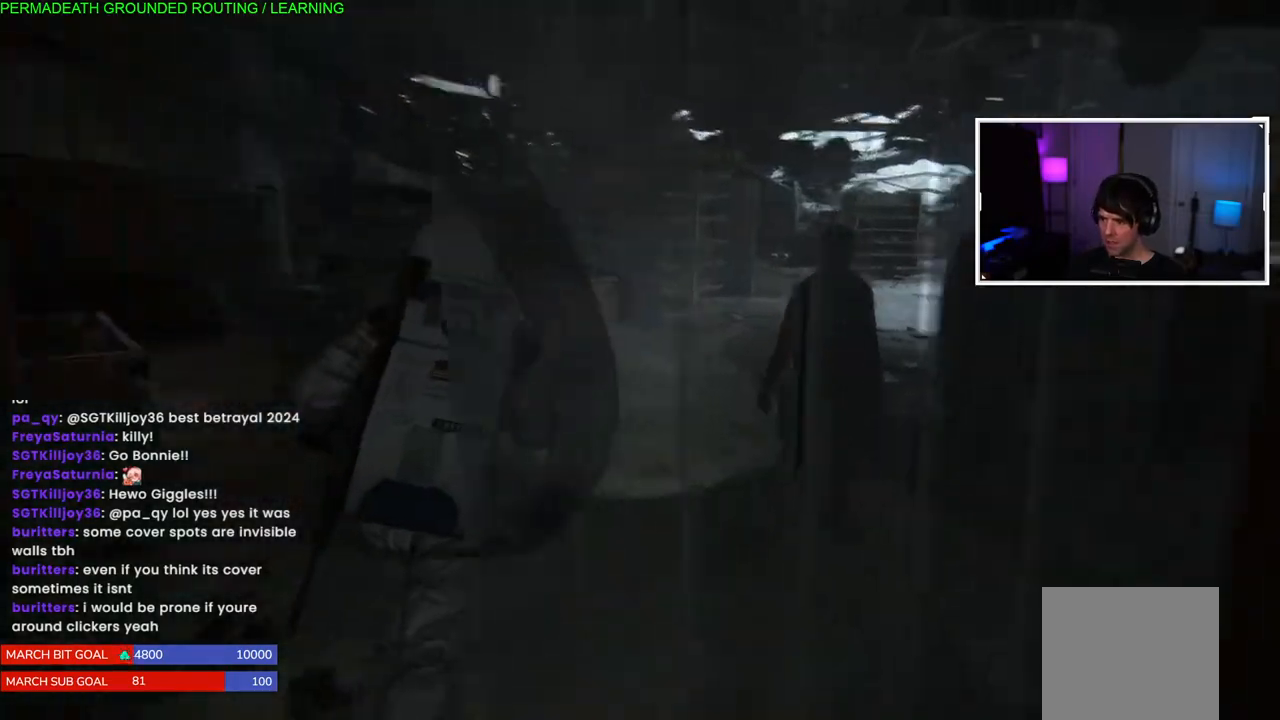
{"buttons": ["L1"], "left_stick": "up-left", "right_stick": "down-left", "events": [[83, "right_stick", "down-left"], [400, "left_stick", "up-left"]]}
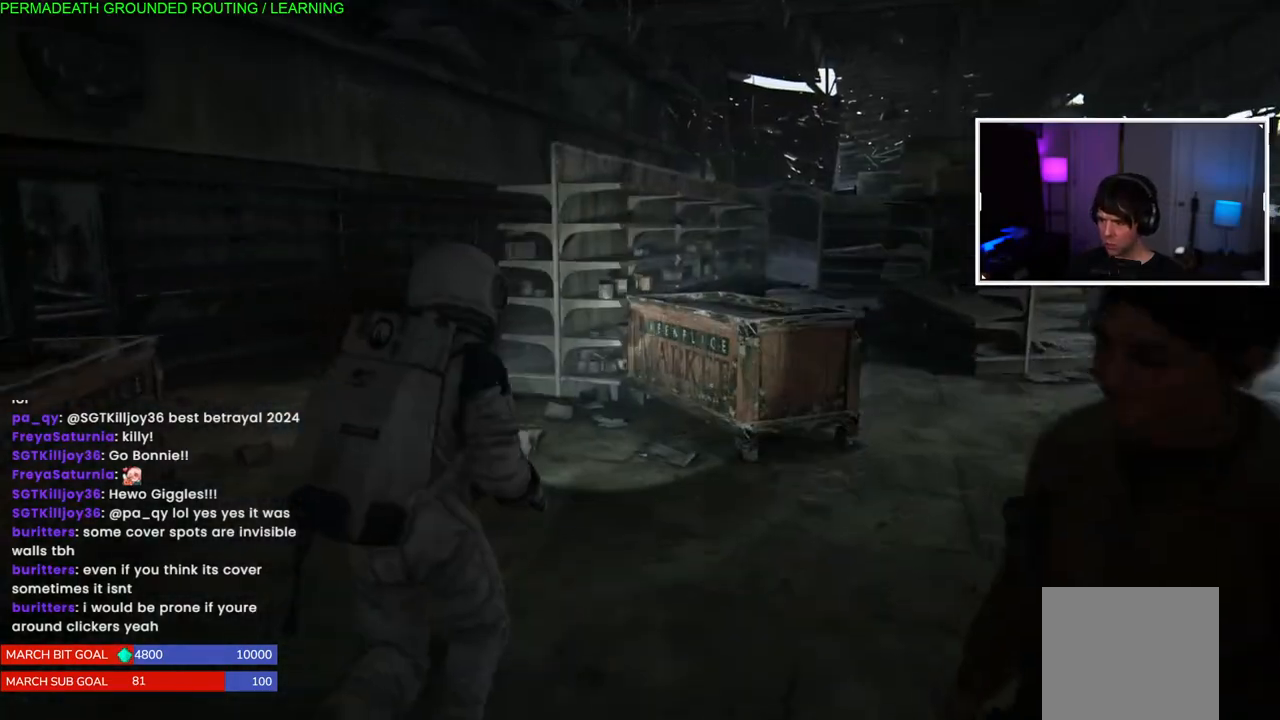
{"buttons": ["L1"], "left_stick": "up-left", "right_stick": "center", "events": [[200, "right_stick", "left"], [500, "right_stick", "center"]]}
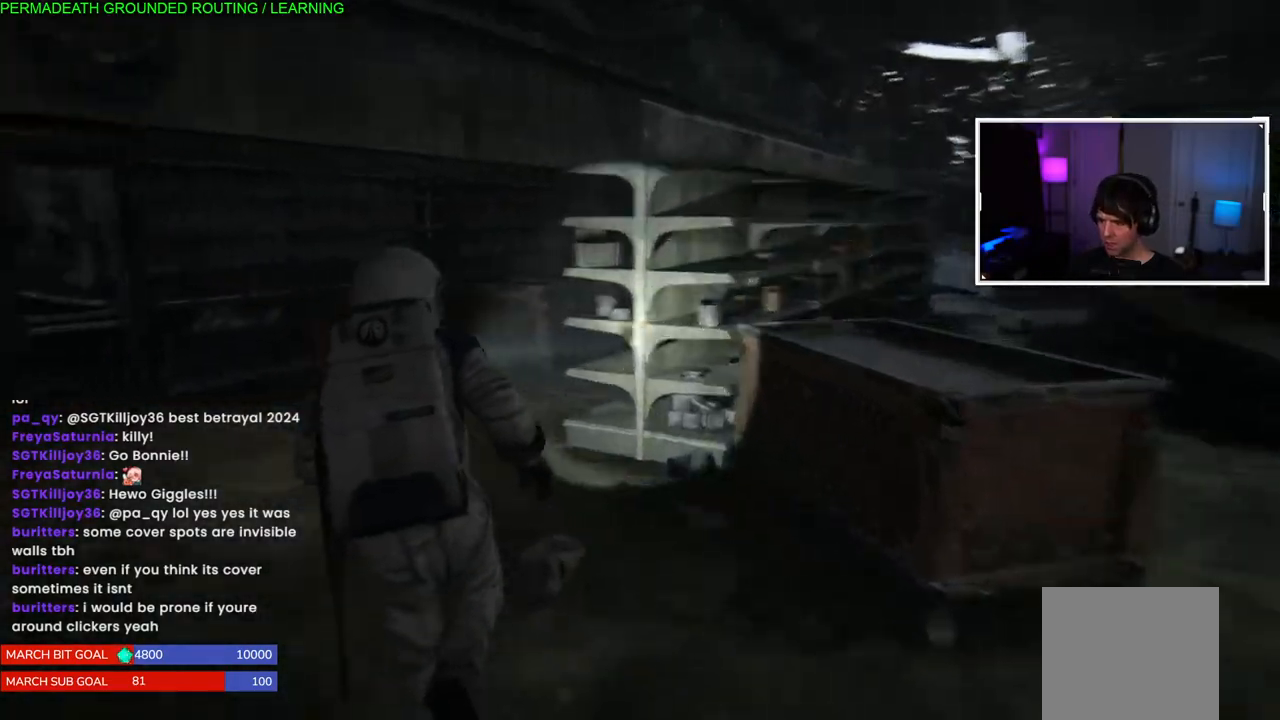
{"buttons": ["L1"], "left_stick": "up-left", "right_stick": "right", "events": [[267, "right_stick", "right"]]}
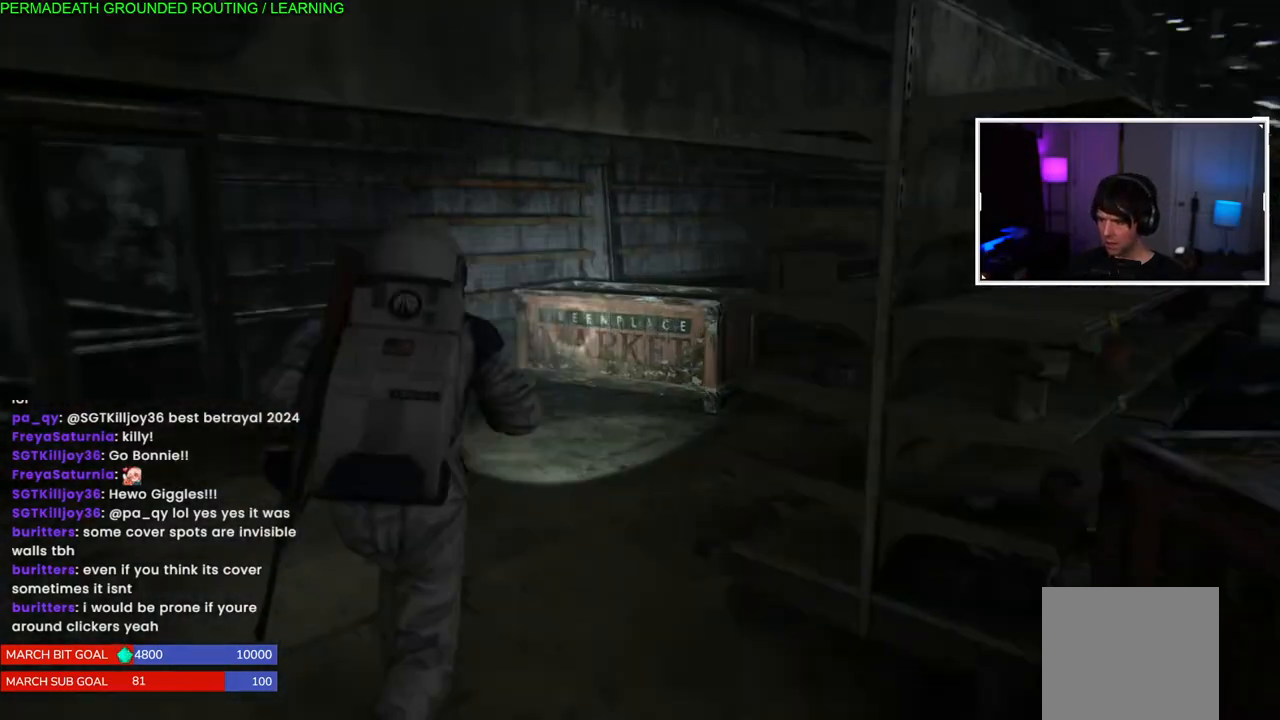
{"buttons": ["L1"], "left_stick": "up", "right_stick": "up-right", "events": [[283, "left_stick", "up"], [383, "right_stick", "up-right"]]}
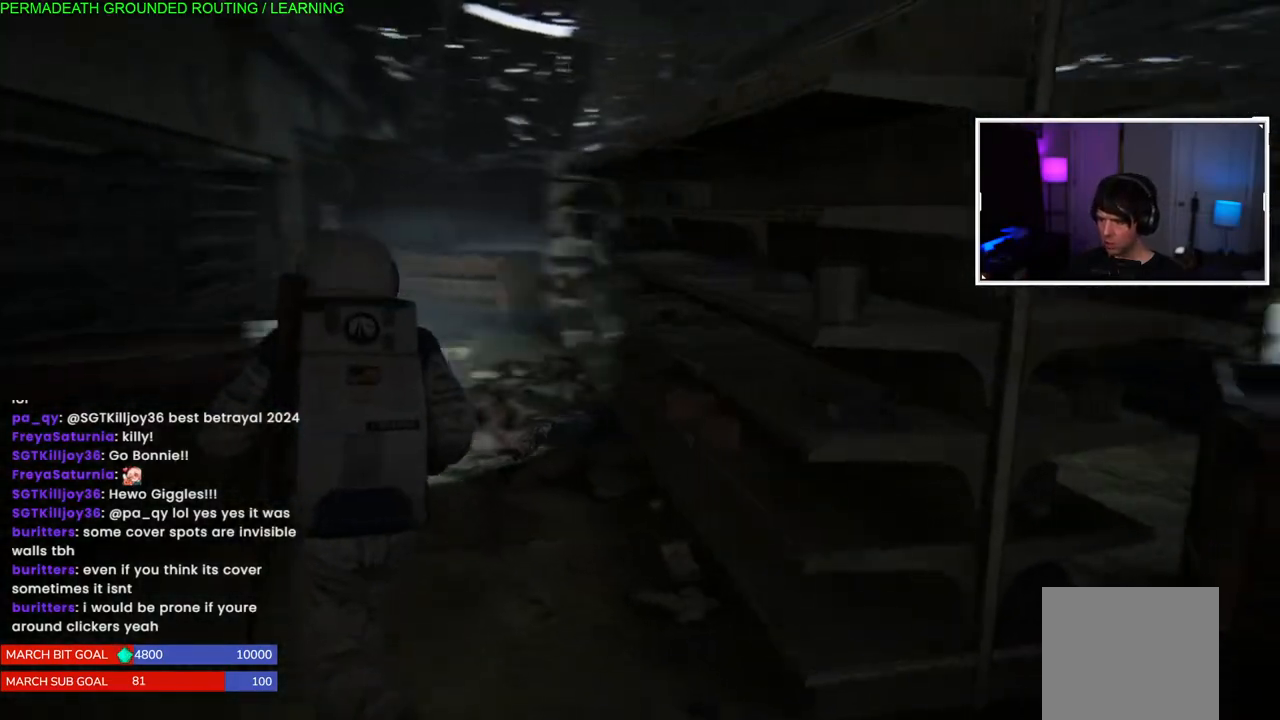
{"buttons": ["L1"], "left_stick": "down", "right_stick": "right", "events": [[300, "left_stick", "down"], [350, "right_stick", "right"]]}
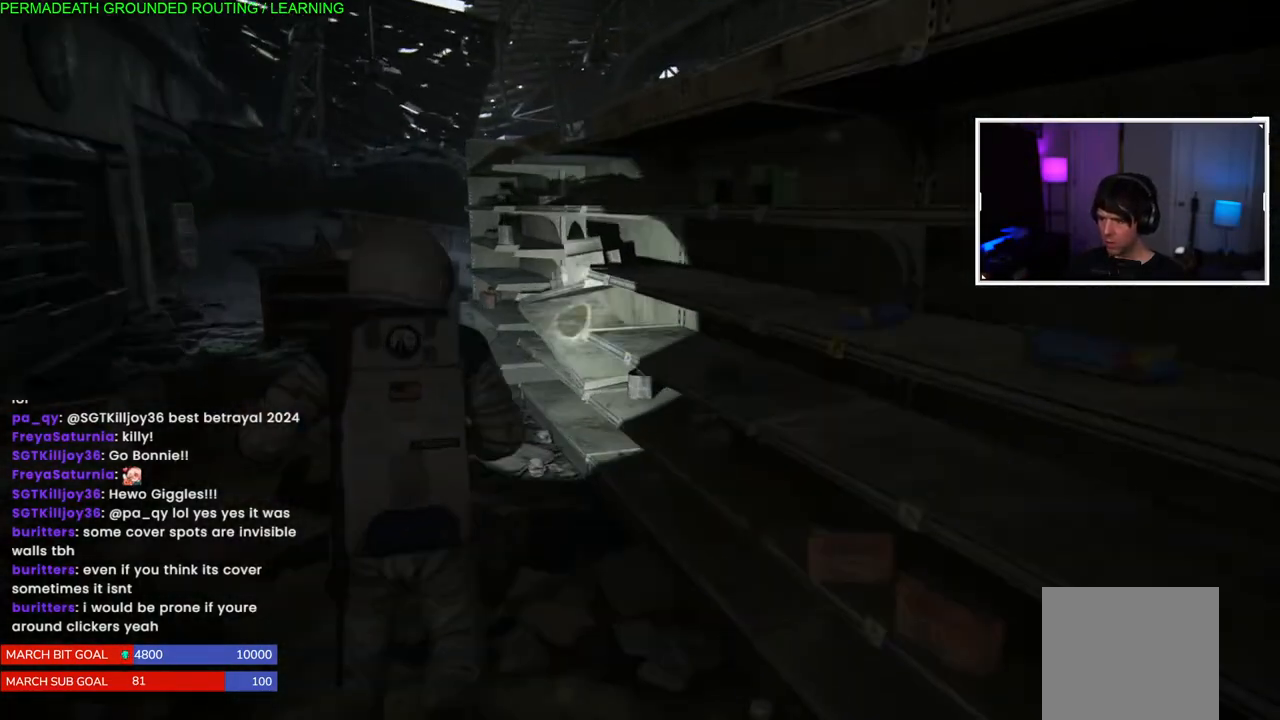
{"buttons": ["L1"], "left_stick": "down-right", "right_stick": "right", "events": [[100, "left_stick", "down-right"]]}
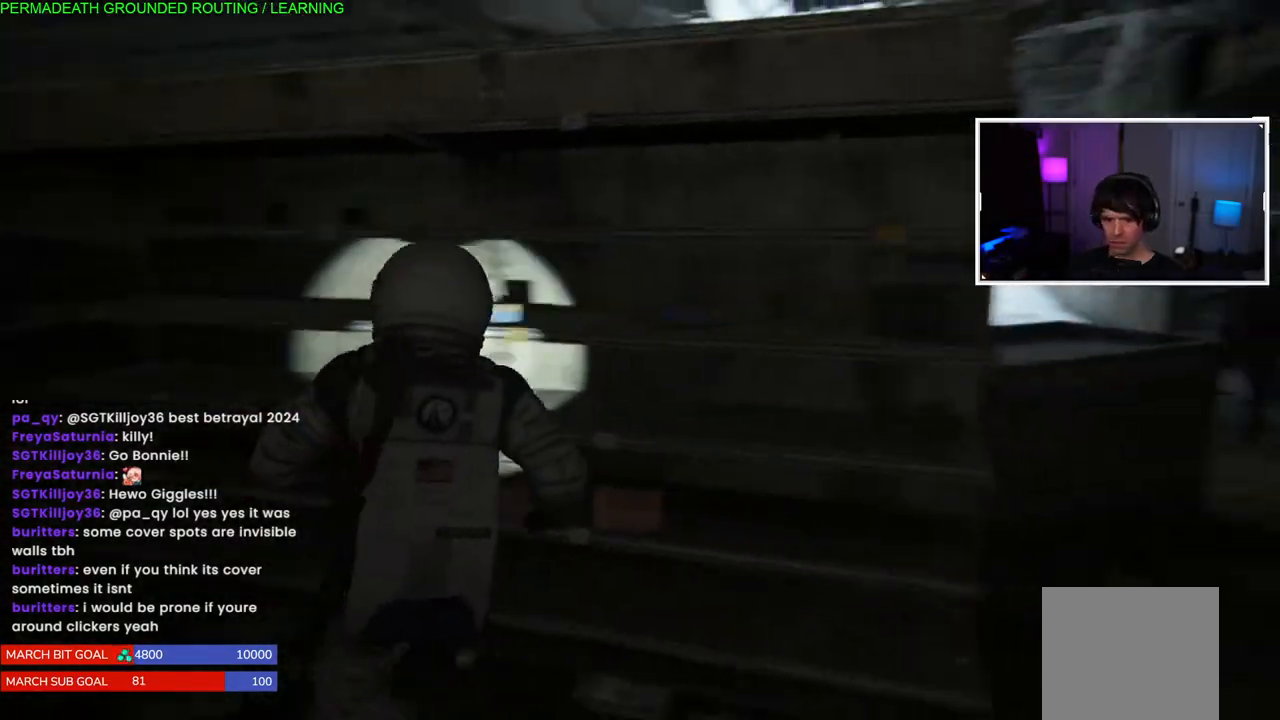
{"buttons": ["L1"], "left_stick": "up", "right_stick": "left", "events": [[17, "left_stick", "right"], [283, "left_stick", "up-right"], [467, "left_stick", "up"], [467, "right_stick", "left"]]}
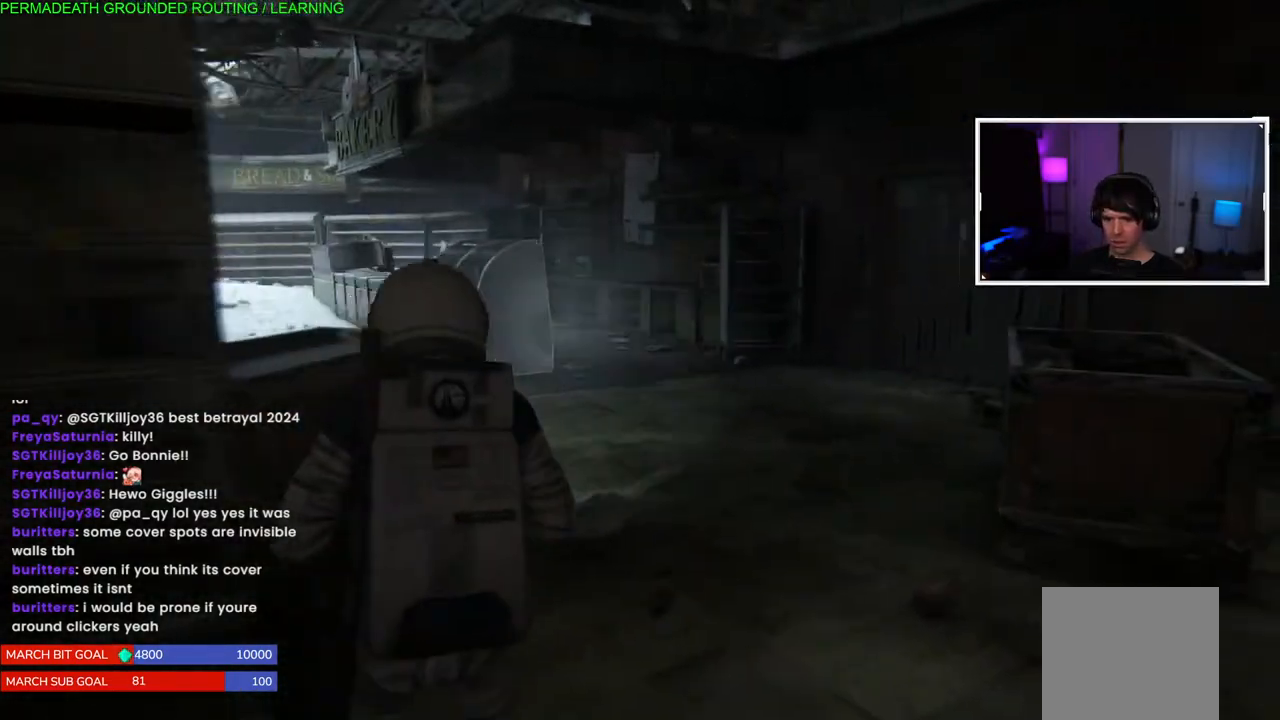
{"buttons": ["L1"], "left_stick": "up", "right_stick": "center", "events": [[367, "right_stick", "center"]]}
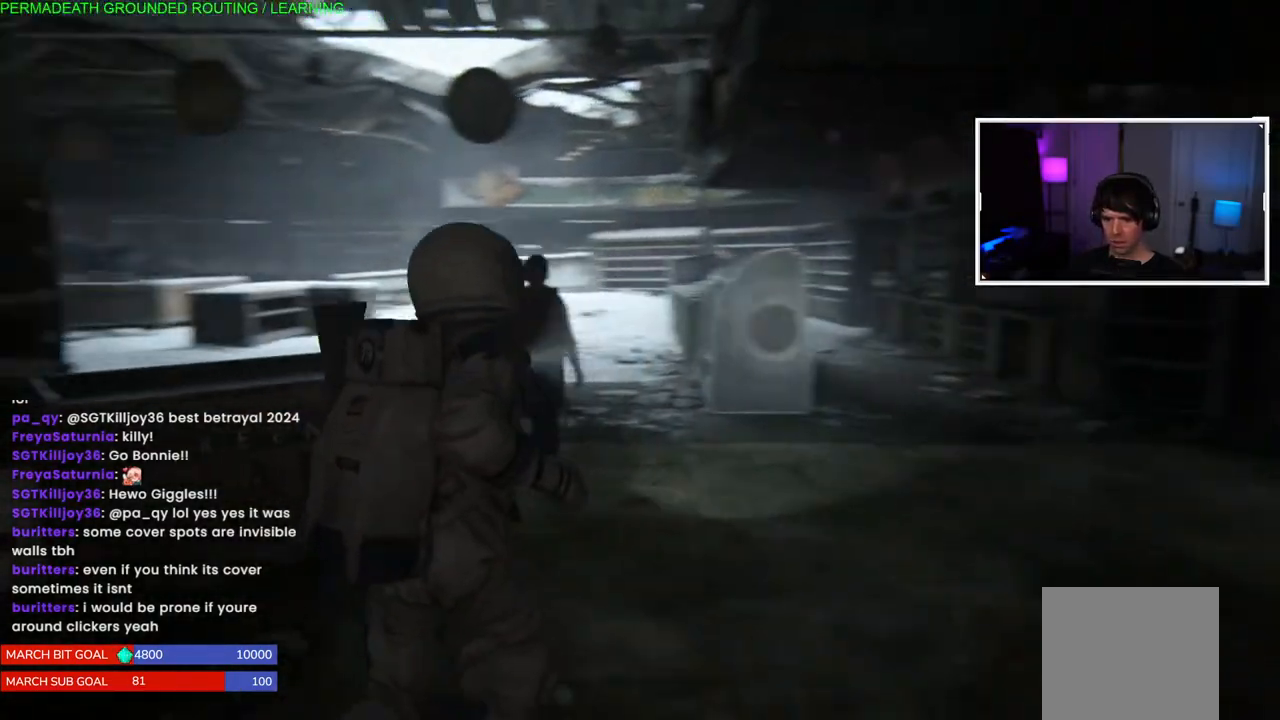
{"buttons": ["L1"], "left_stick": "up", "right_stick": "center", "events": []}
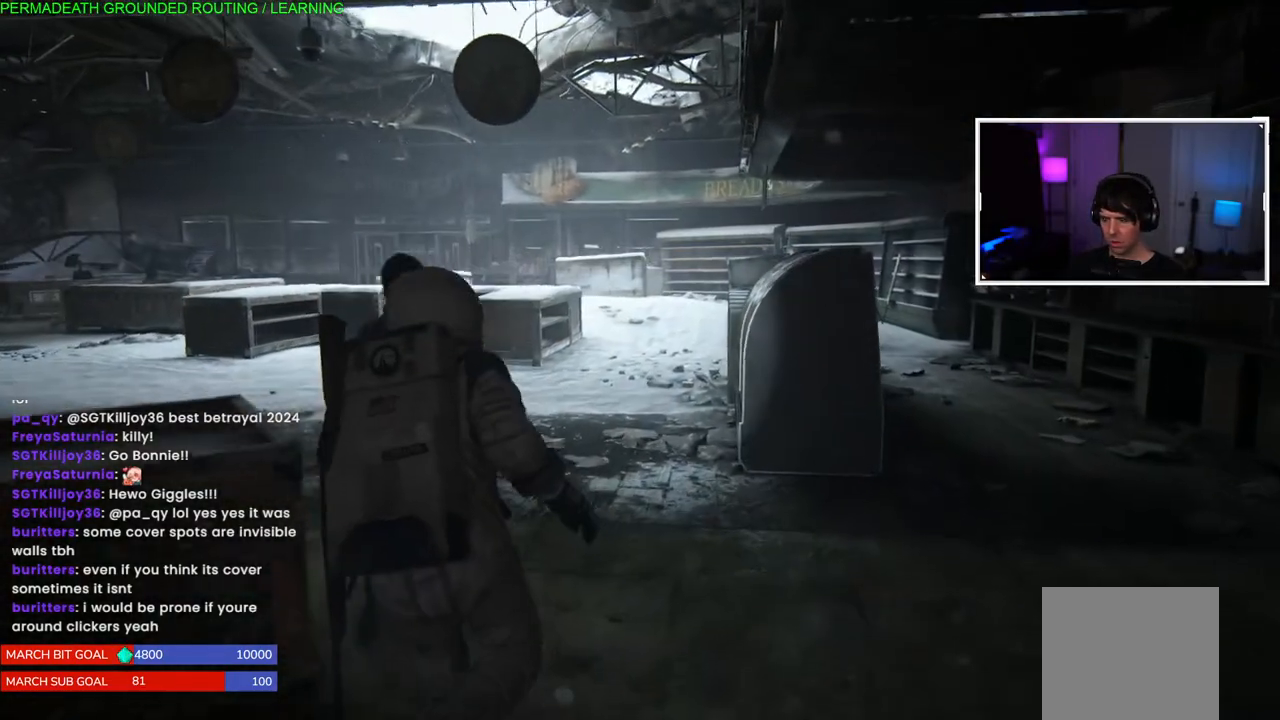
{"buttons": ["L1"], "left_stick": "up-right", "right_stick": "right", "events": [[67, "right_stick", "right"], [183, "left_stick", "up-right"]]}
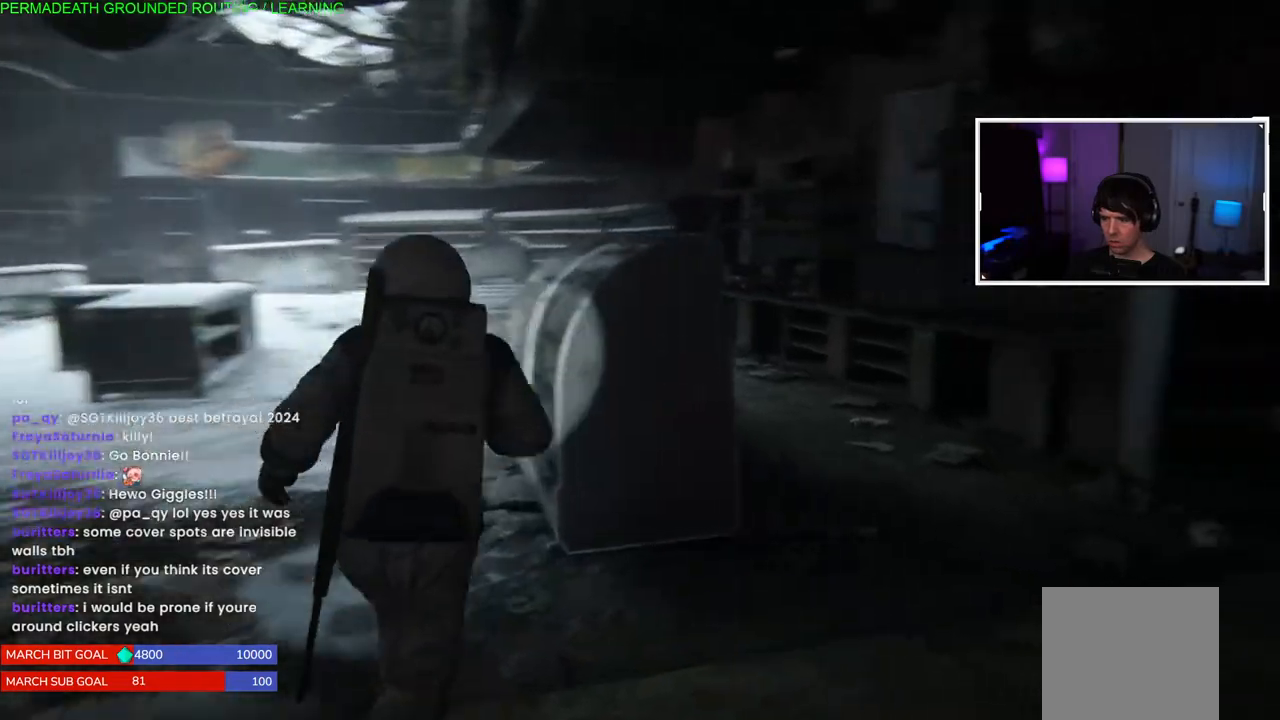
{"buttons": ["L1"], "left_stick": "up-right", "right_stick": "left", "events": [[383, "right_stick", "left"]]}
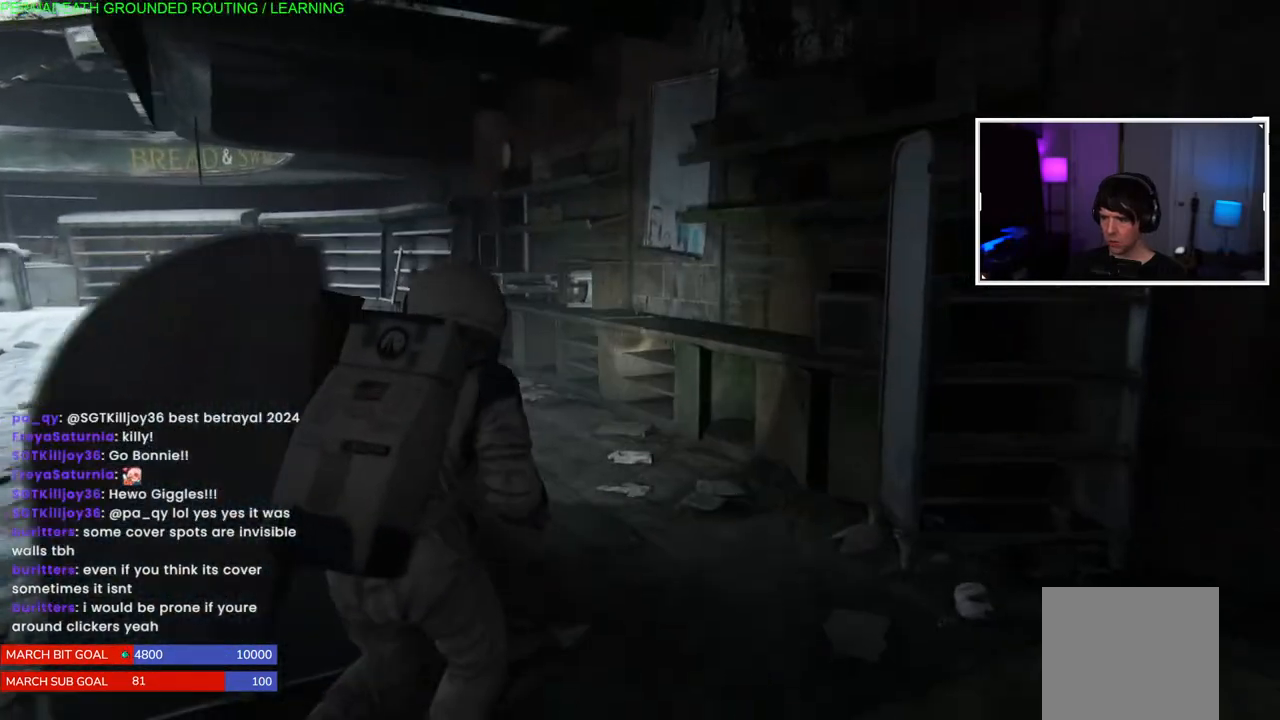
{"buttons": ["L1"], "left_stick": "up-right", "right_stick": "left", "events": [[83, "right_stick", "center"], [367, "right_stick", "left"]]}
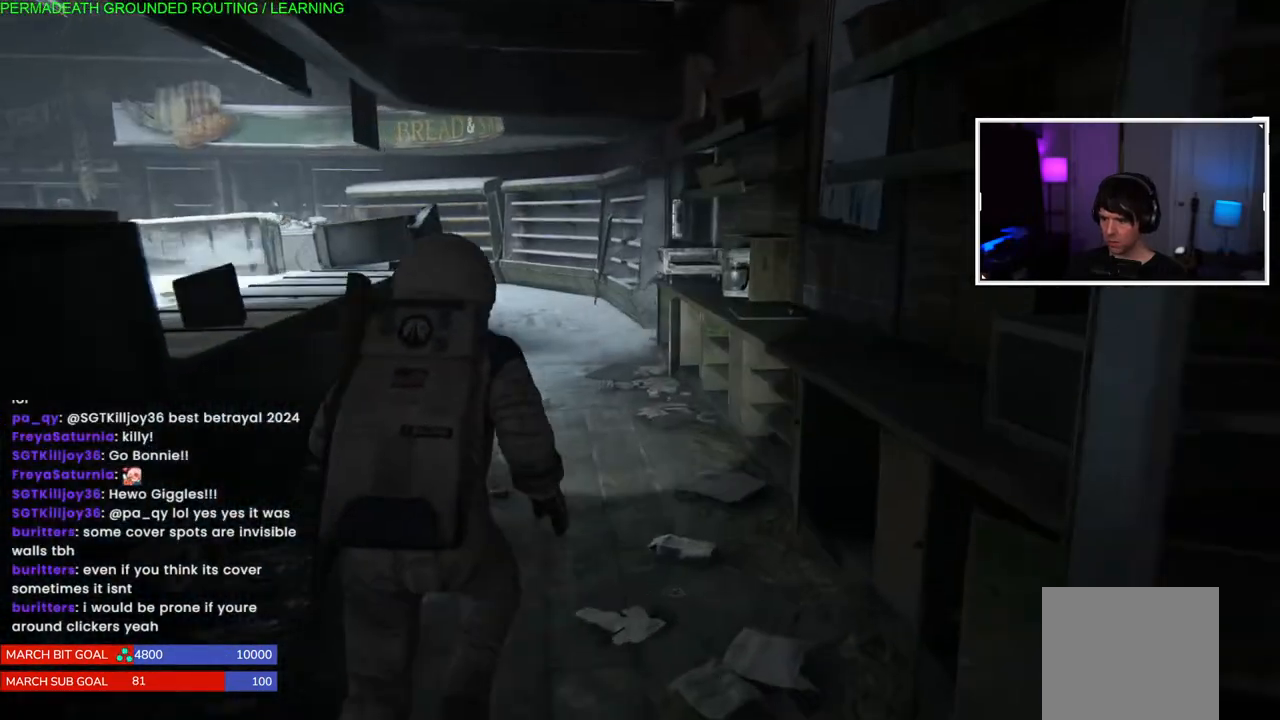
{"buttons": ["L1"], "left_stick": "up-right", "right_stick": "right", "events": [[83, "right_stick", "center"], [250, "right_stick", "right"]]}
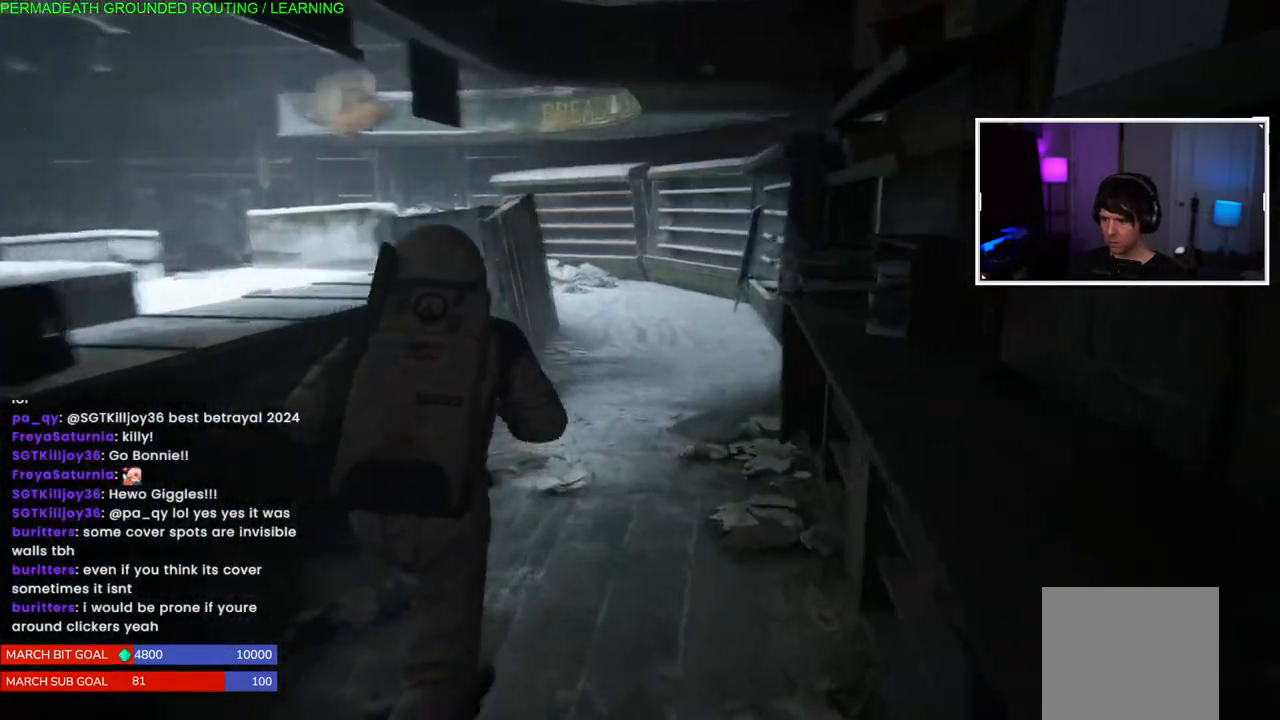
{"buttons": ["L1"], "left_stick": "up", "right_stick": "left", "events": [[183, "right_stick", "center"], [250, "left_stick", "up"], [483, "right_stick", "left"]]}
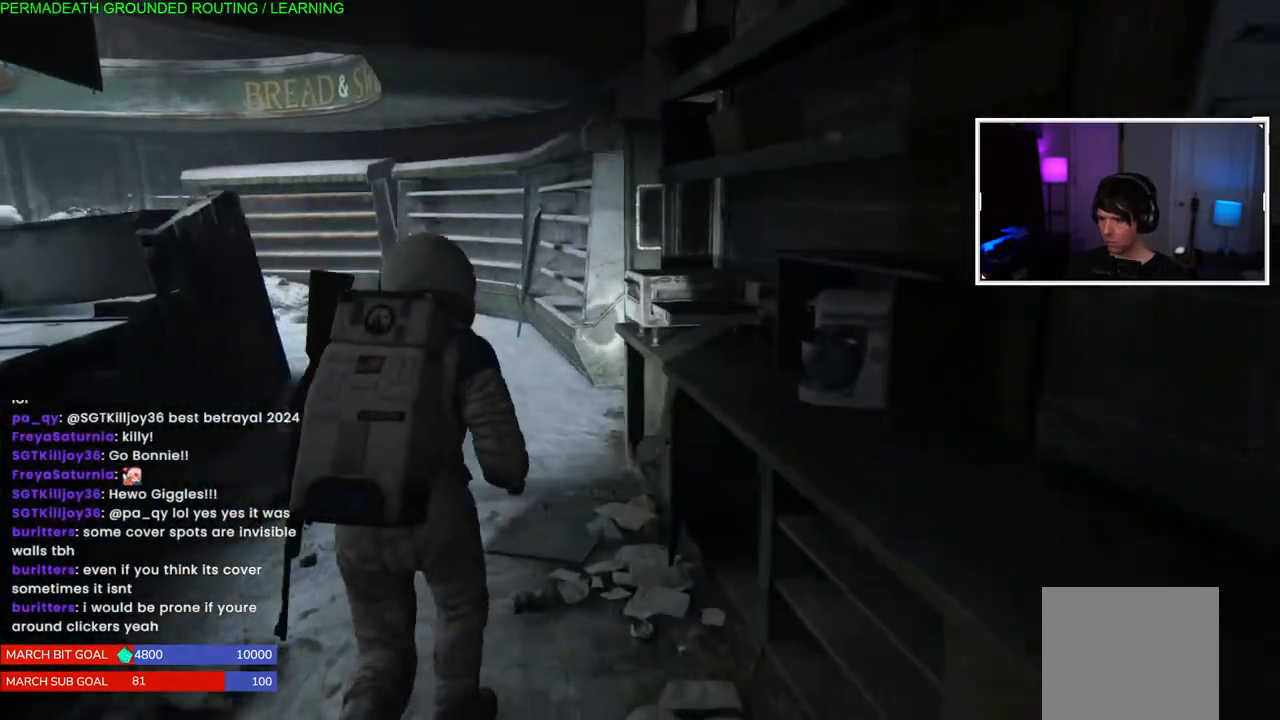
{"buttons": ["L1"], "left_stick": "up", "right_stick": "left", "events": [[133, "right_stick", "center"], [383, "right_stick", "left"]]}
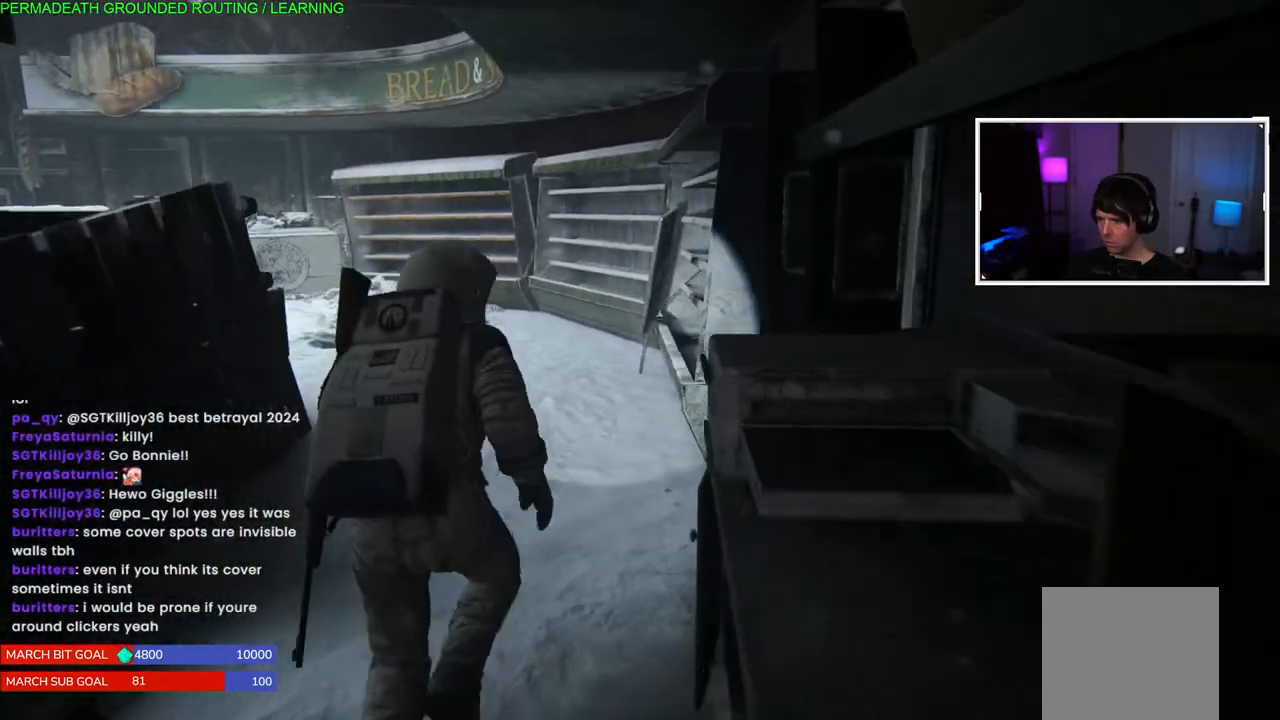
{"buttons": ["L1"], "left_stick": "up", "right_stick": "right", "events": [[250, "right_stick", "right"]]}
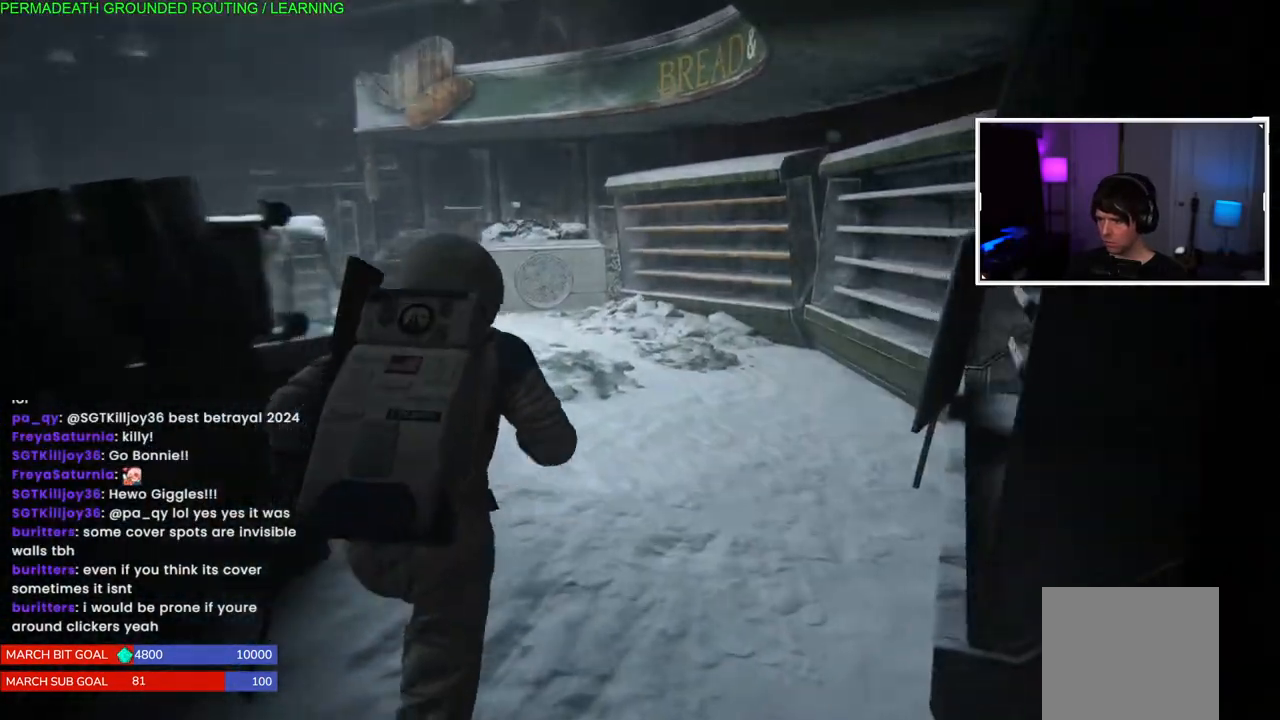
{"buttons": ["L1"], "left_stick": "up-left", "right_stick": "left", "events": [[133, "right_stick", "left"], [167, "left_stick", "up-left"]]}
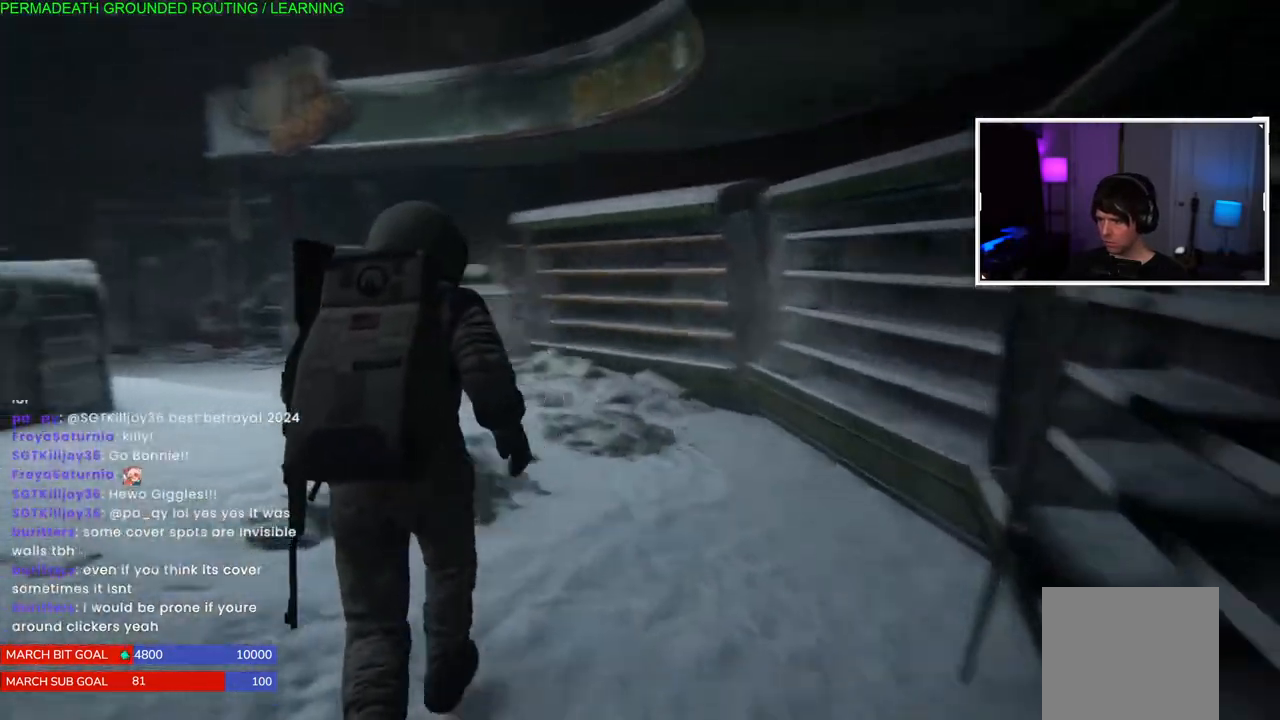
{"buttons": ["L1"], "left_stick": "up-left", "right_stick": "center", "events": [[400, "right_stick", "center"]]}
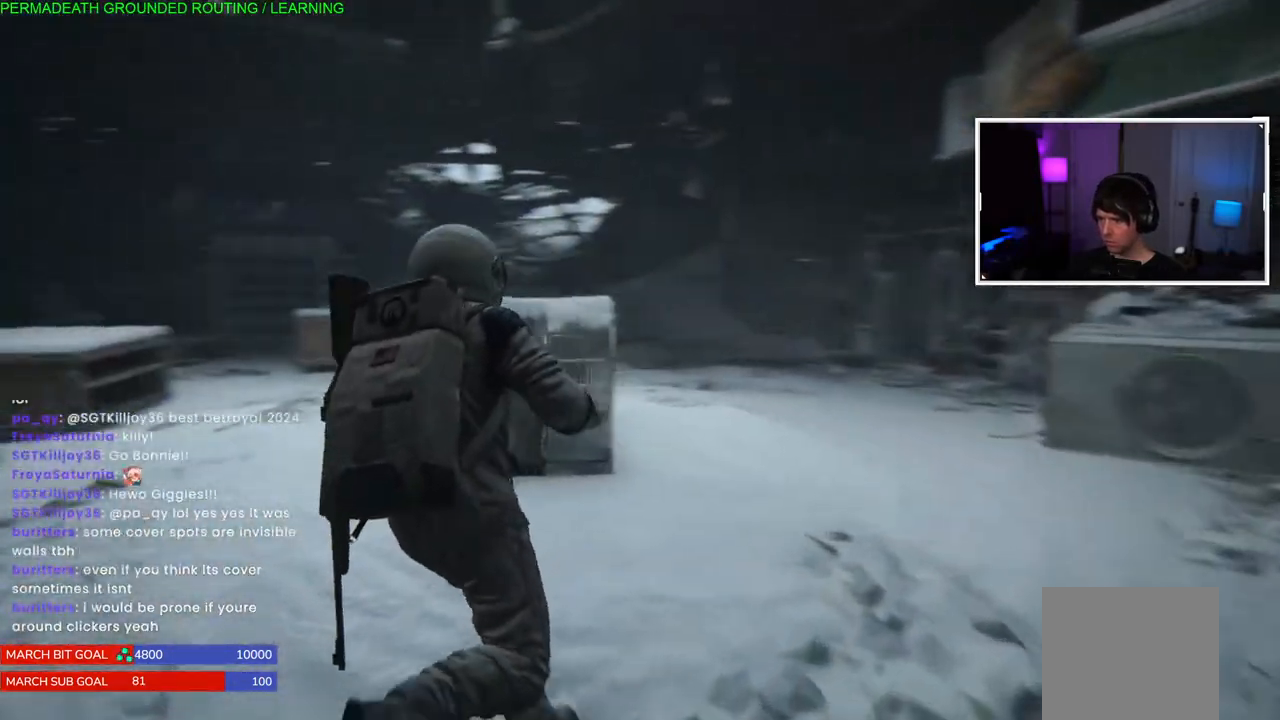
{"buttons": ["L1"], "left_stick": "up-left", "right_stick": "down-right", "events": [[33, "right_stick", "up-left"], [83, "right_stick", "left"], [283, "right_stick", "up-left"], [500, "right_stick", "down-right"]]}
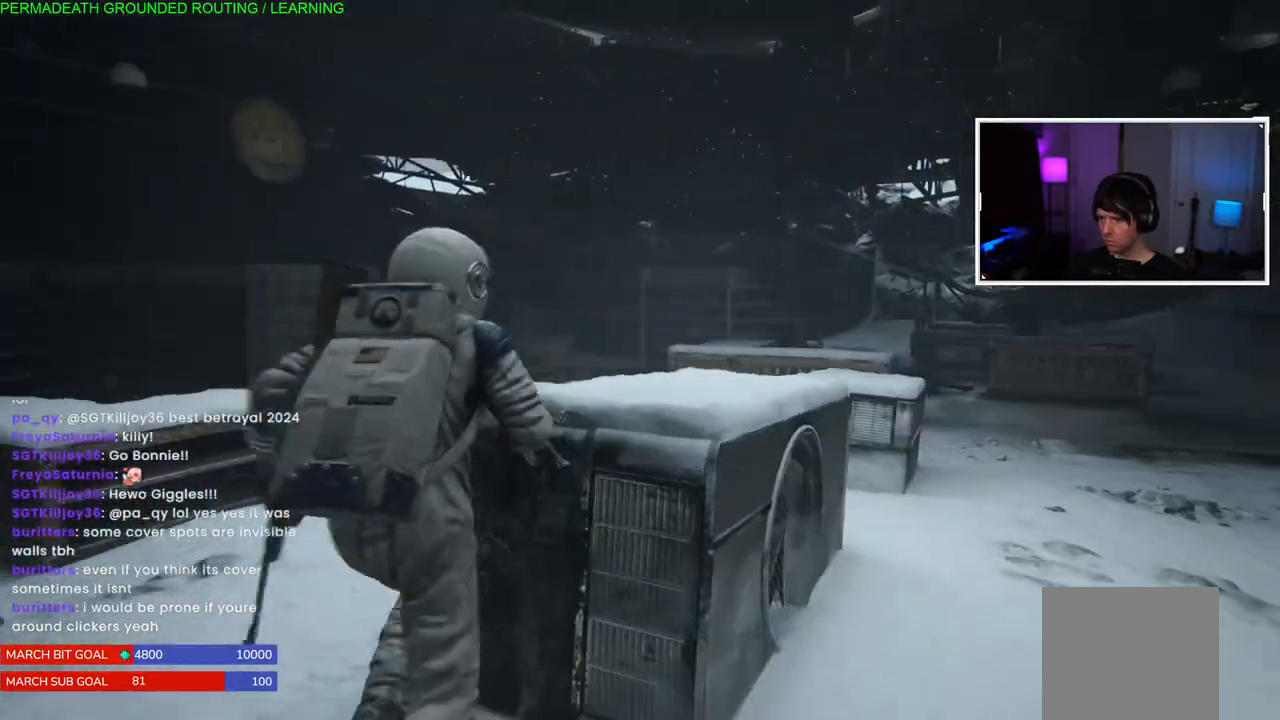
{"buttons": ["L1"], "left_stick": "up", "right_stick": "center", "events": [[333, "right_stick", "center"], [400, "left_stick", "up"]]}
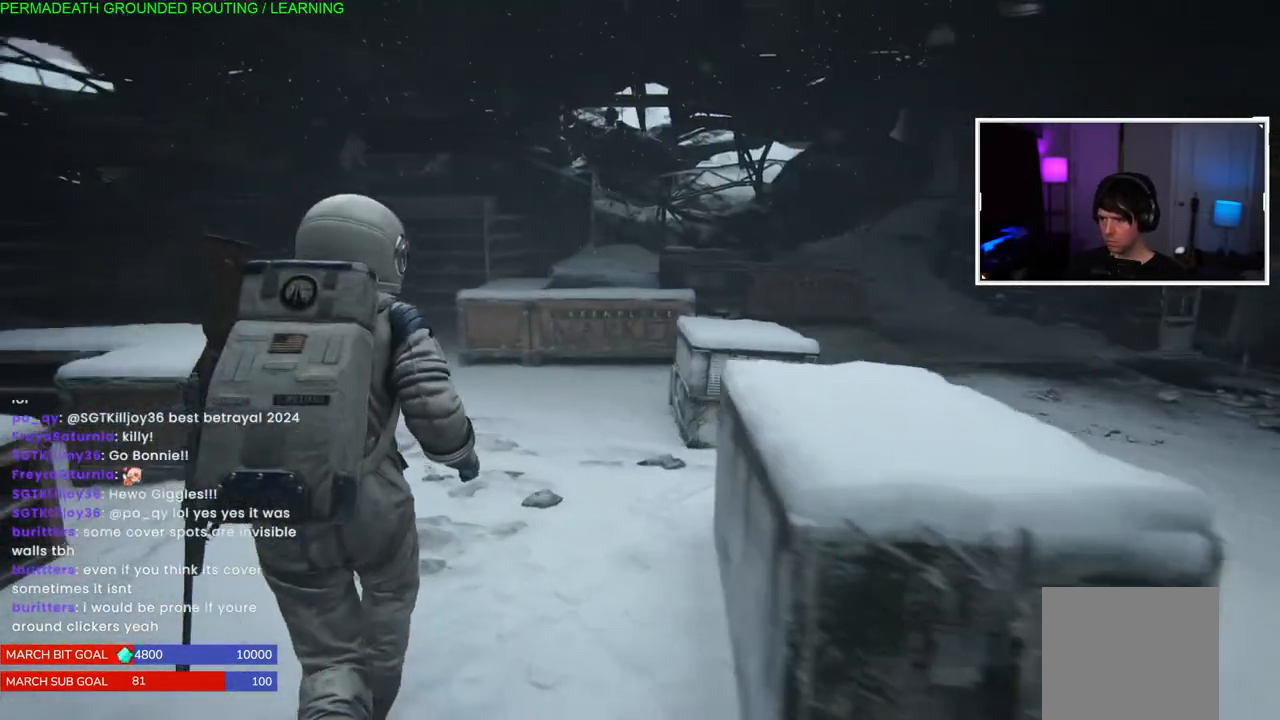
{"buttons": ["L1"], "left_stick": "up", "right_stick": "left", "events": [[400, "right_stick", "left"]]}
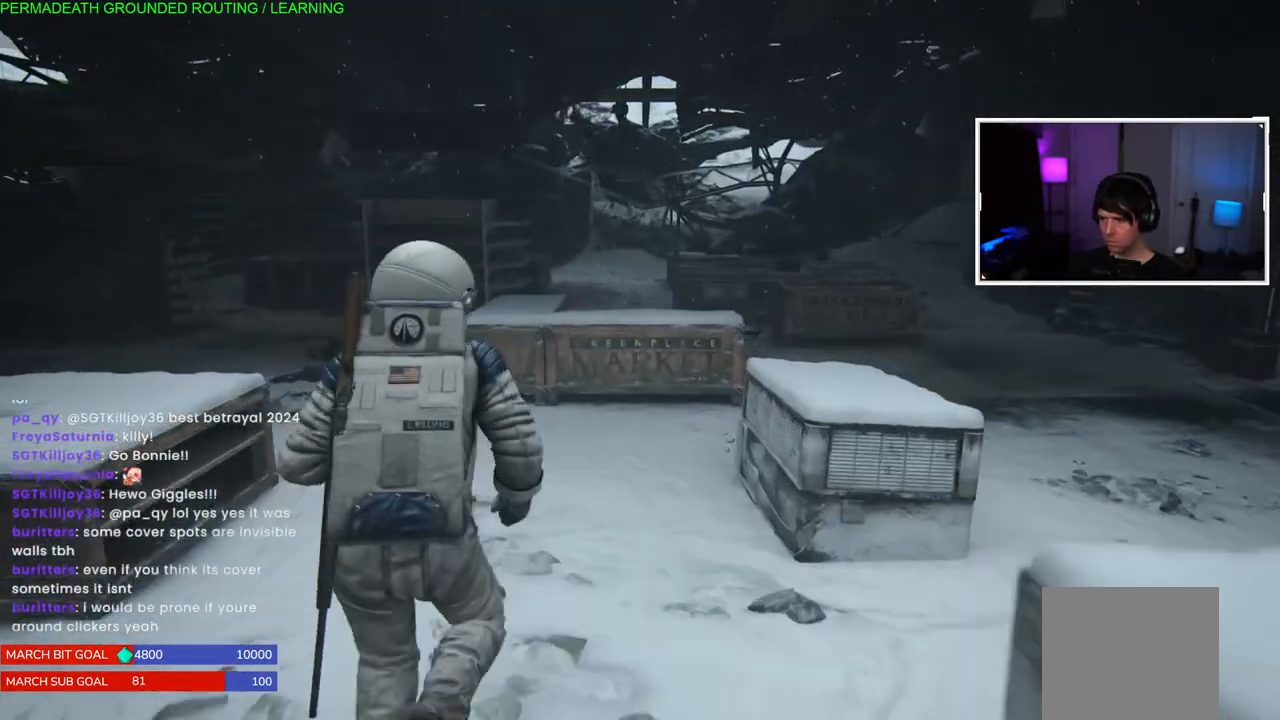
{"buttons": ["L1"], "left_stick": "up", "right_stick": "center", "events": [[400, "right_stick", "center"]]}
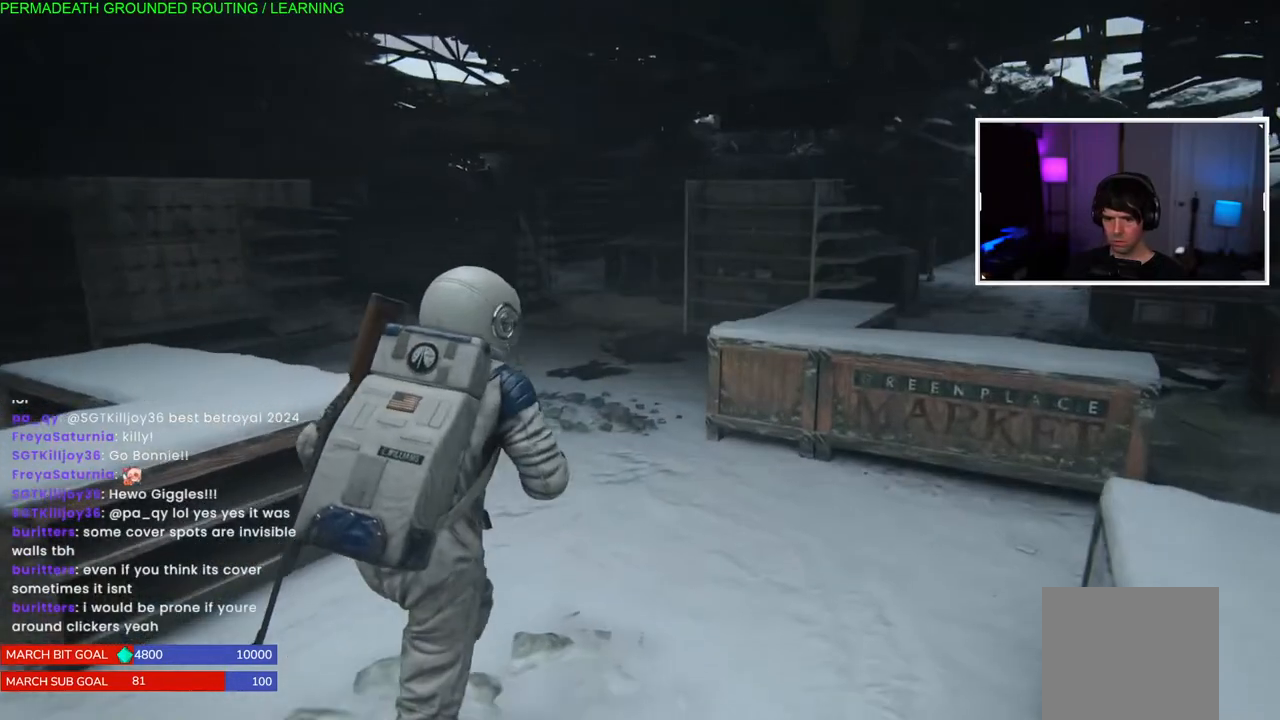
{"buttons": ["L1"], "left_stick": "up", "right_stick": "right", "events": [[17, "right_stick", "left"], [200, "right_stick", "center"], [467, "right_stick", "right"]]}
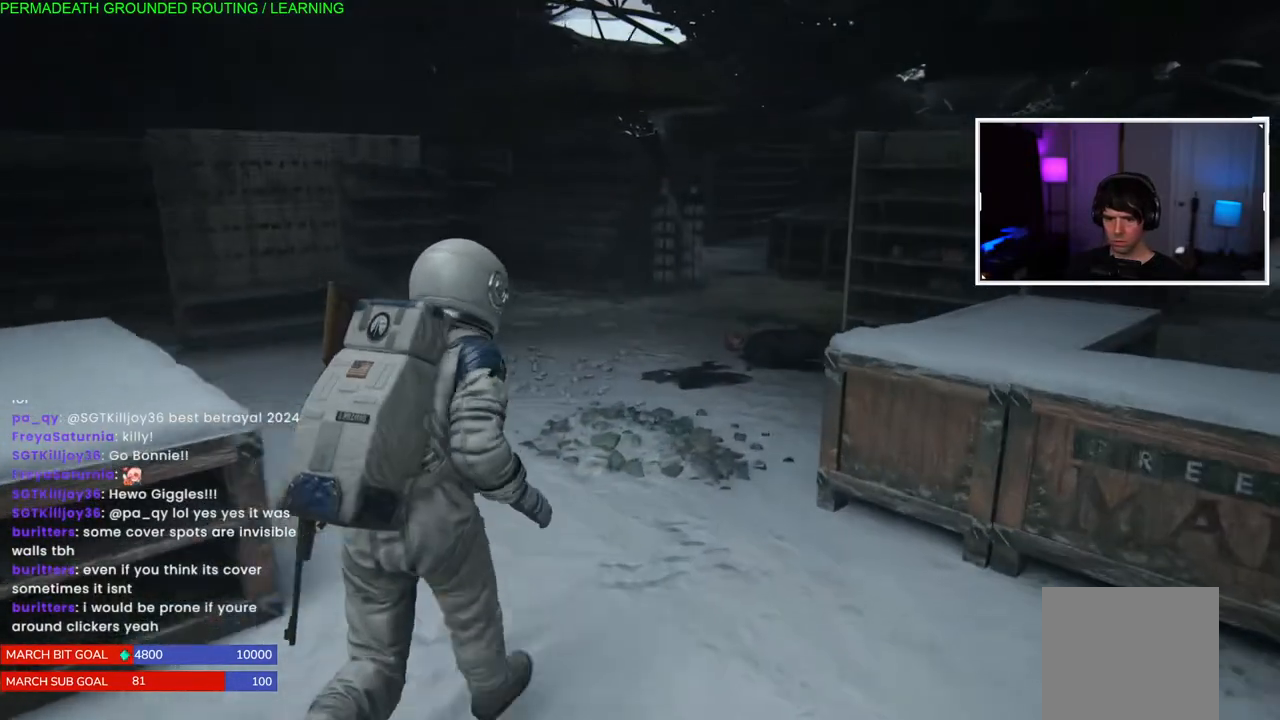
{"buttons": ["L1"], "left_stick": "up", "right_stick": "center", "events": [[217, "right_stick", "center"]]}